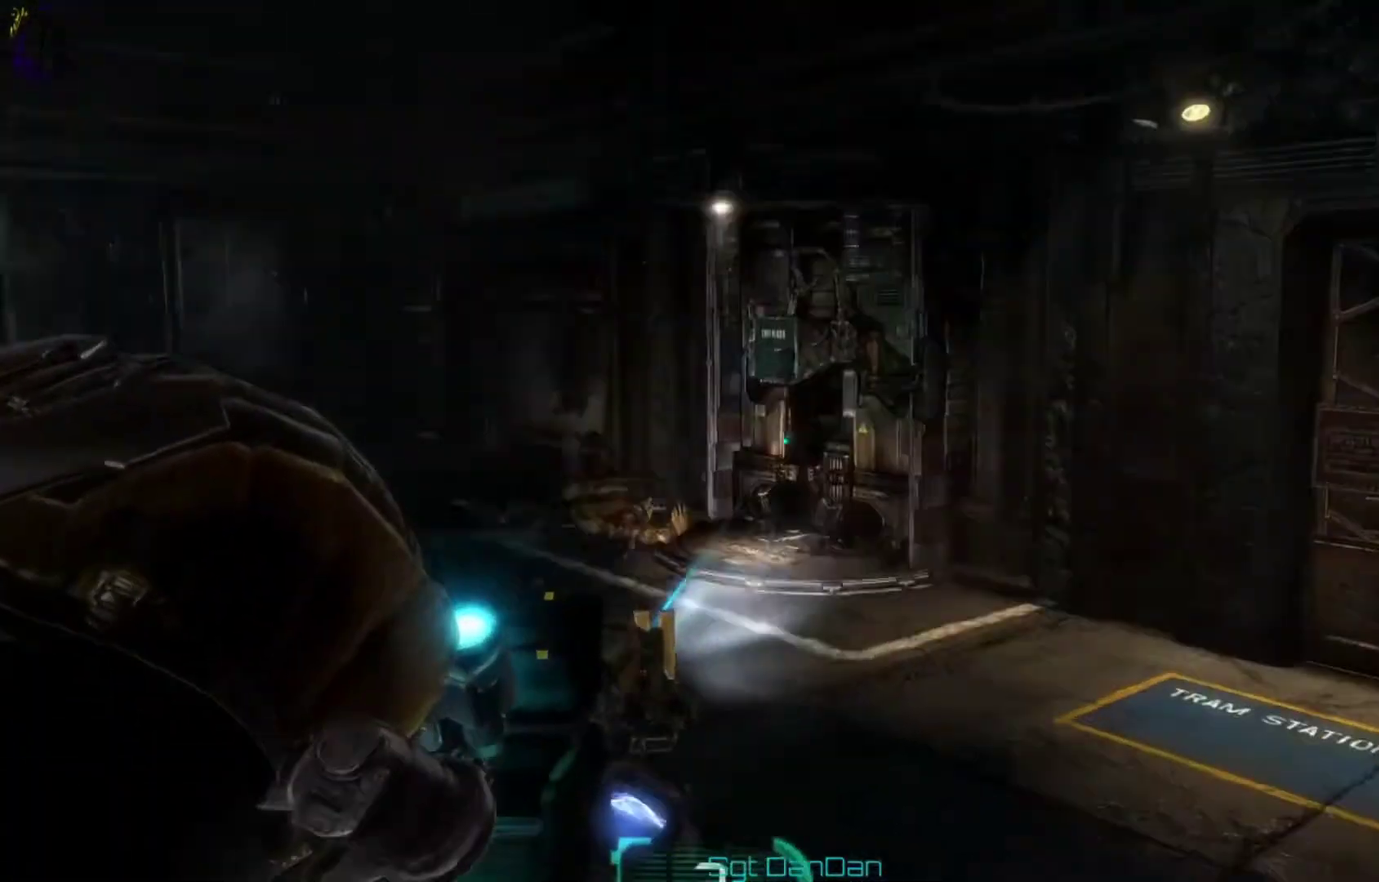
Gameplay with a controller (Xbox layout); each line is a JSON object with the inputs held at the frame after it (dt_ms = milliseconds from this image to that frame). "events" lists button and stick changes between this image and that frame as [ms after this image, input, new state], when the widget could be followed in between. This document gives stick clicks only as held states, not as events. Not read: HOME L1 L2 R1 R2.
{"dt_ms": 400, "buttons": [], "left_stick": "up", "right_stick": "right", "events": []}
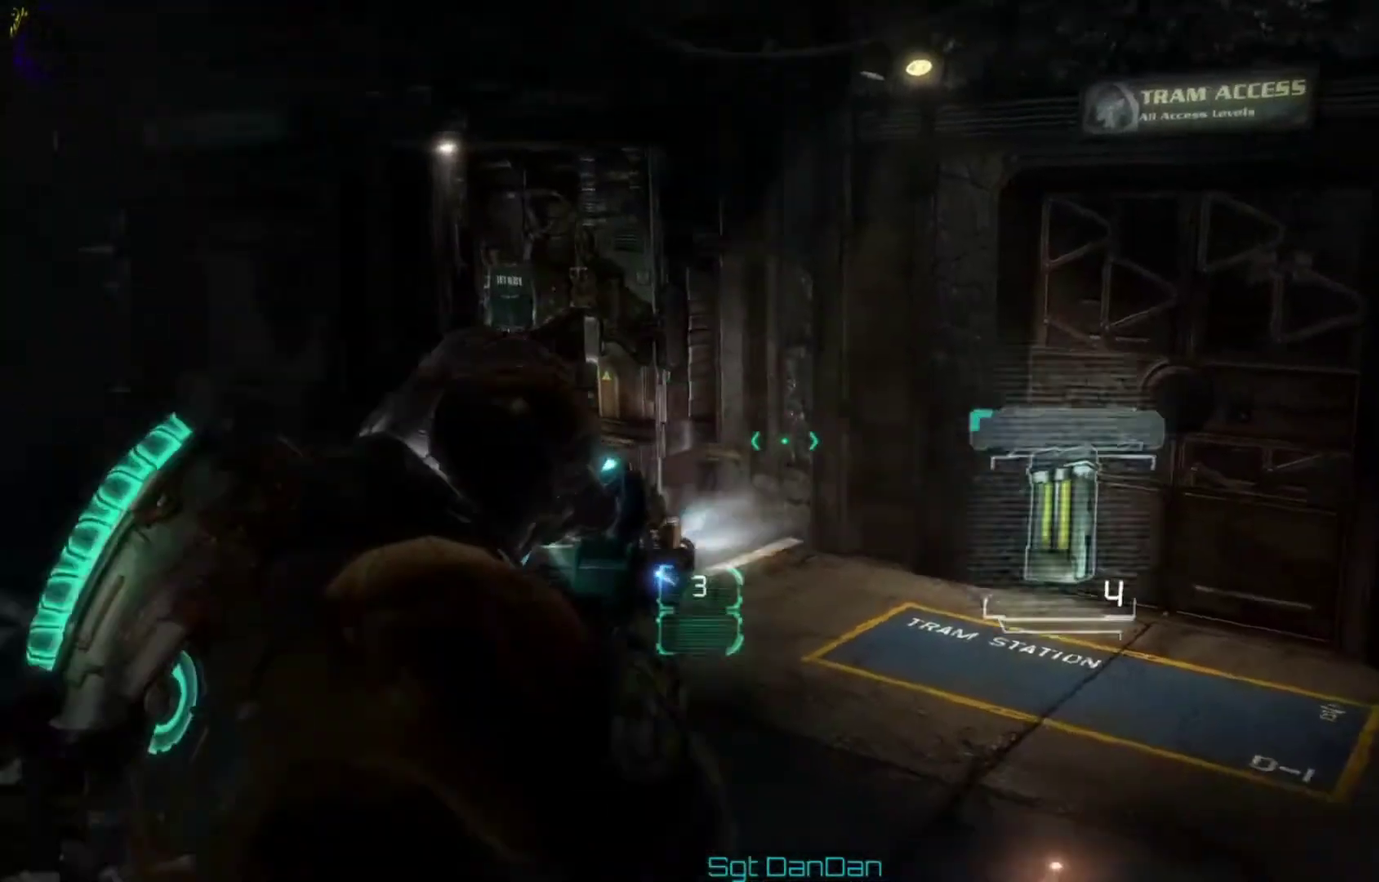
{"dt_ms": 600, "buttons": [], "left_stick": "up-left", "right_stick": "left", "events": [[133, "right_stick", "center"], [200, "A", "down"], [300, "A", "up"], [467, "left_stick", "up-left"], [533, "right_stick", "left"]]}
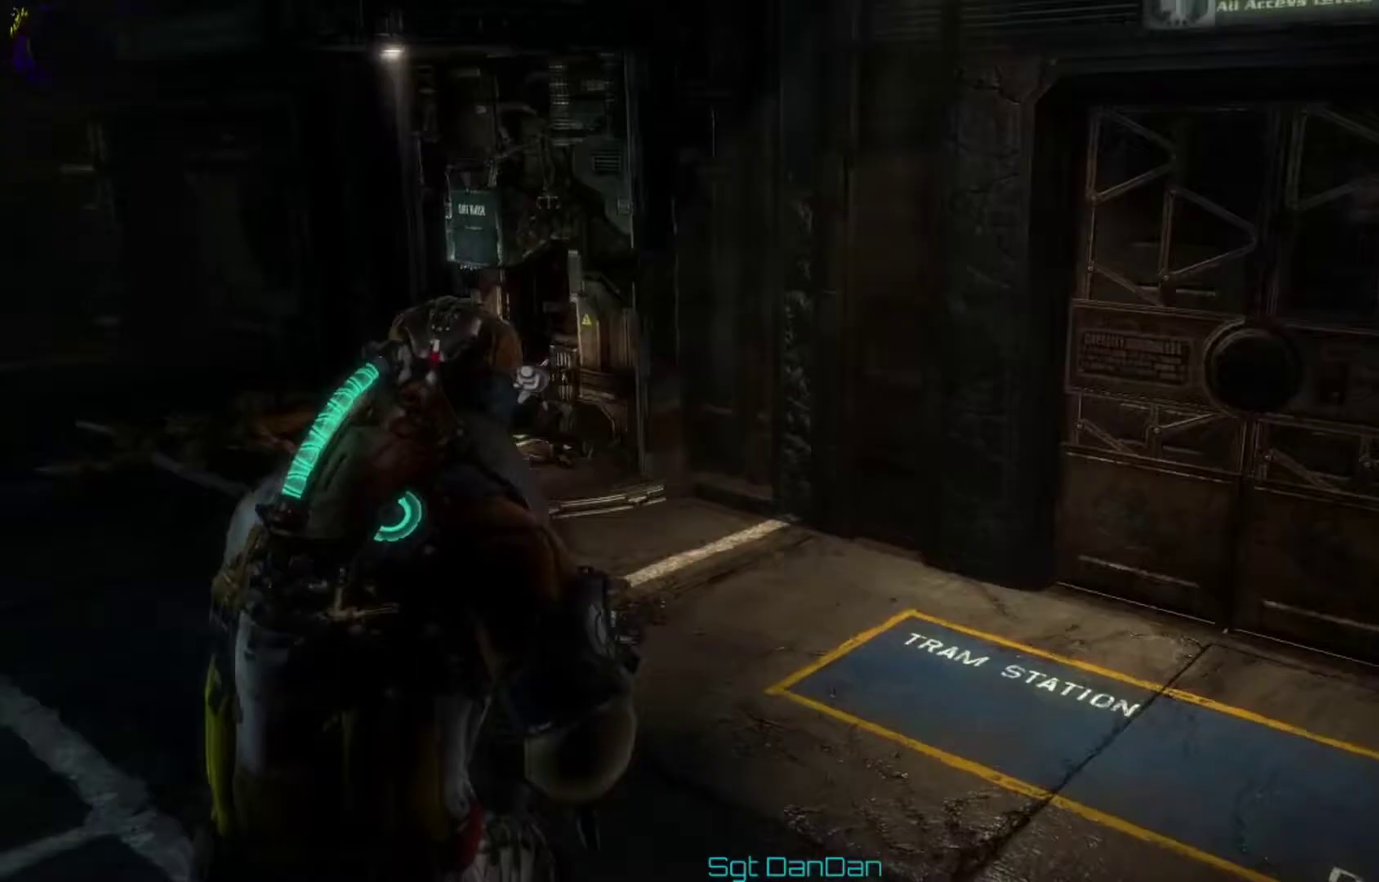
{"dt_ms": 300, "buttons": [], "left_stick": "up", "right_stick": "center", "events": [[200, "right_stick", "center"], [300, "left_stick", "up"]]}
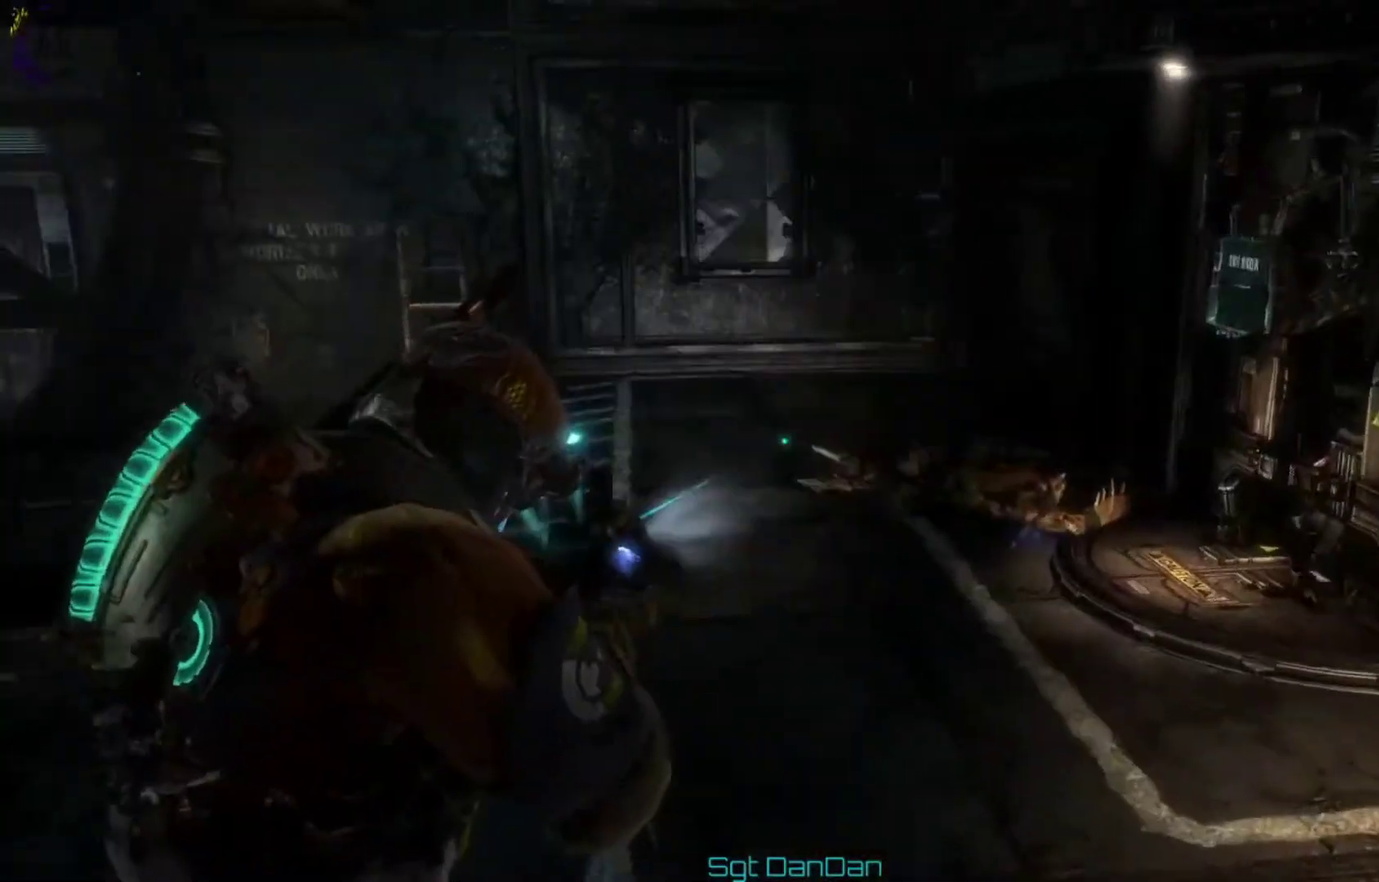
{"dt_ms": 300, "buttons": [], "left_stick": "up", "right_stick": "center", "events": []}
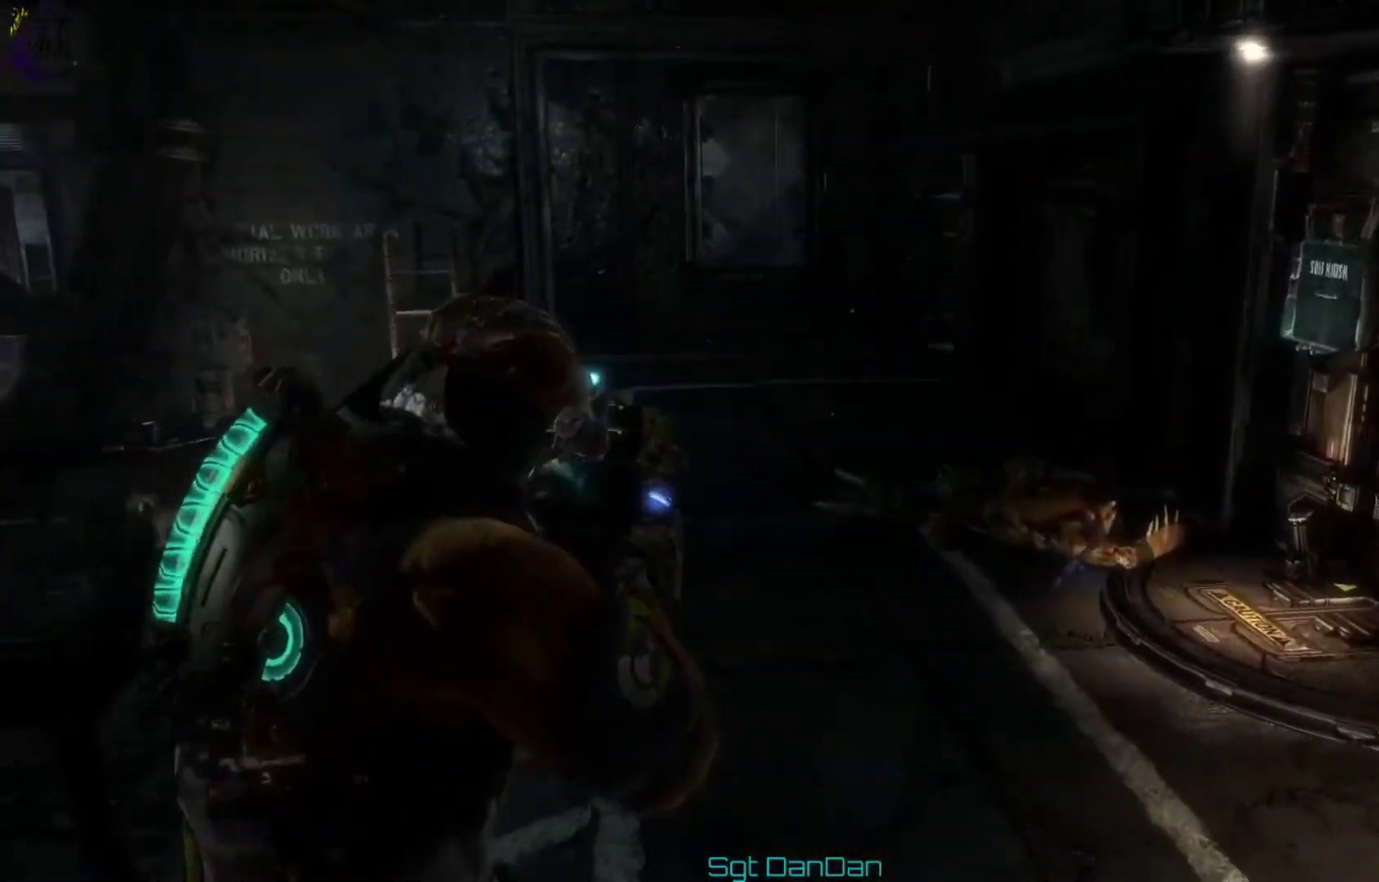
{"dt_ms": 400, "buttons": [], "left_stick": "up", "right_stick": "center", "events": []}
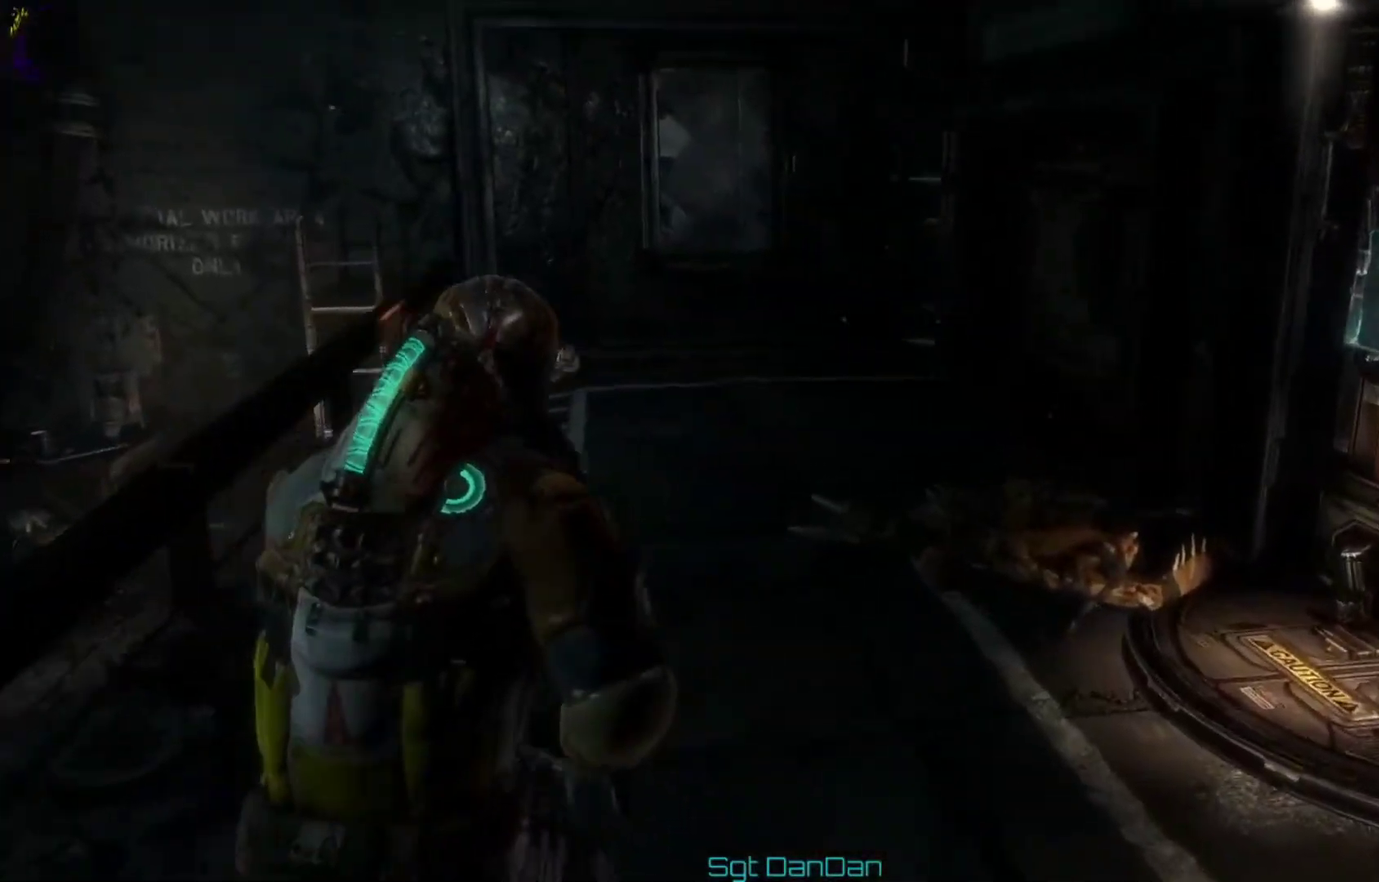
{"dt_ms": 400, "buttons": [], "left_stick": "up", "right_stick": "center", "events": [[233, "A", "down"], [333, "A", "up"]]}
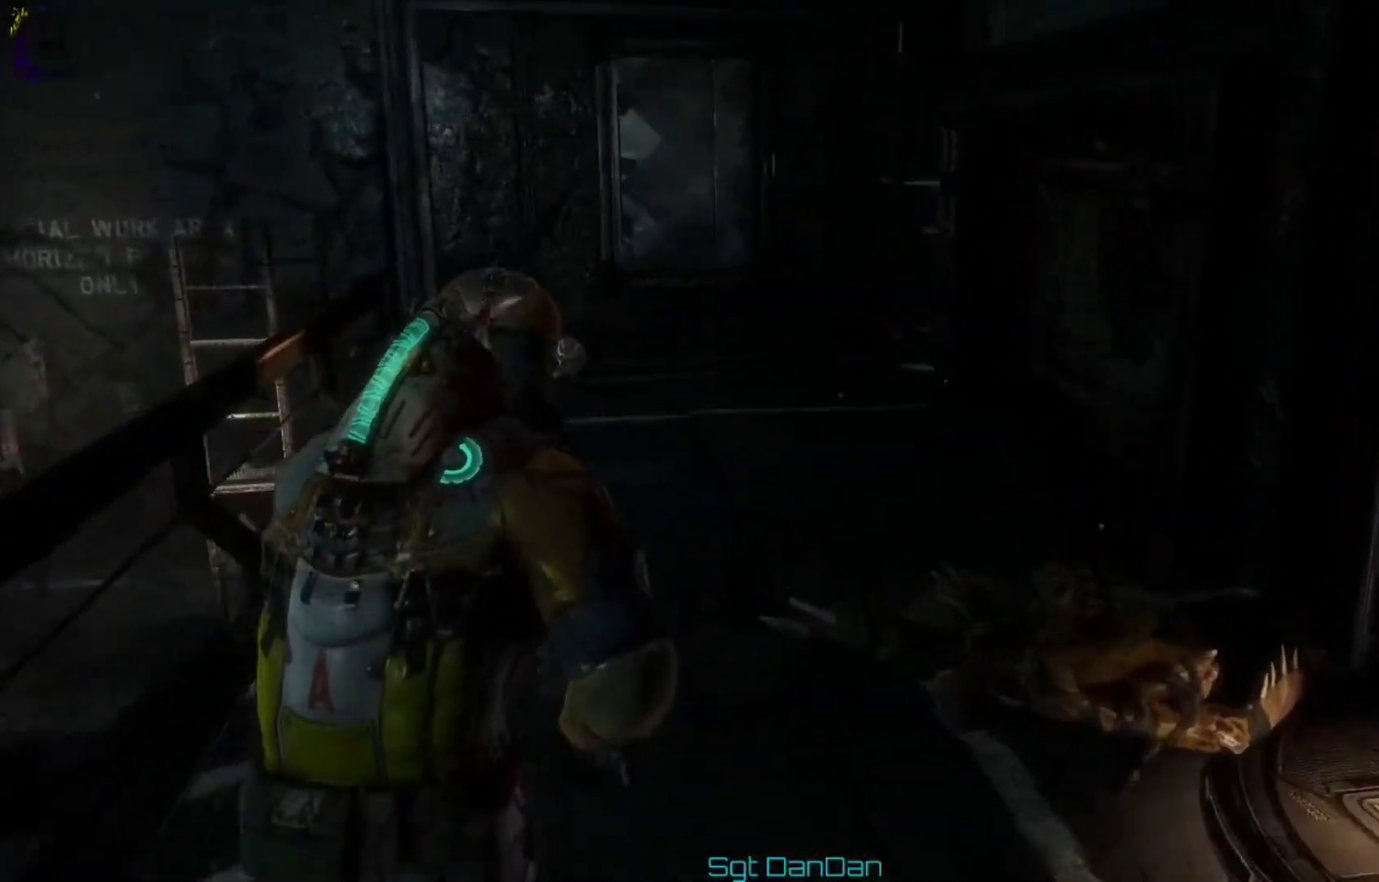
{"dt_ms": 400, "buttons": [], "left_stick": "up", "right_stick": "center", "events": [[133, "right_stick", "right"], [233, "right_stick", "center"], [300, "A", "down"], [400, "A", "up"]]}
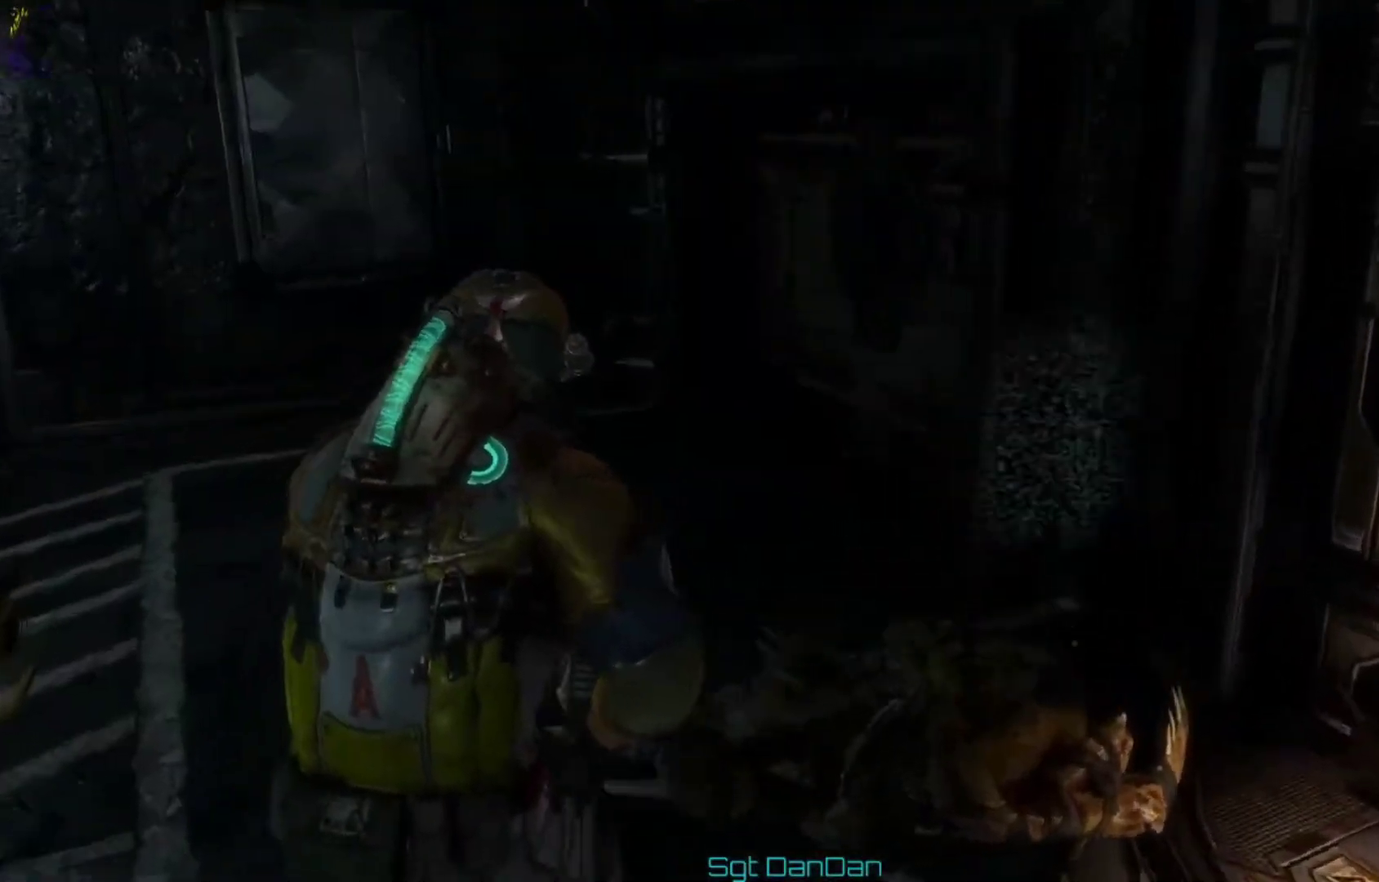
{"dt_ms": 400, "buttons": [], "left_stick": "up", "right_stick": "center", "events": [[100, "A", "down"], [200, "A", "up"], [200, "left_stick", "up-right"], [300, "A", "down"], [367, "left_stick", "up"], [400, "A", "up"]]}
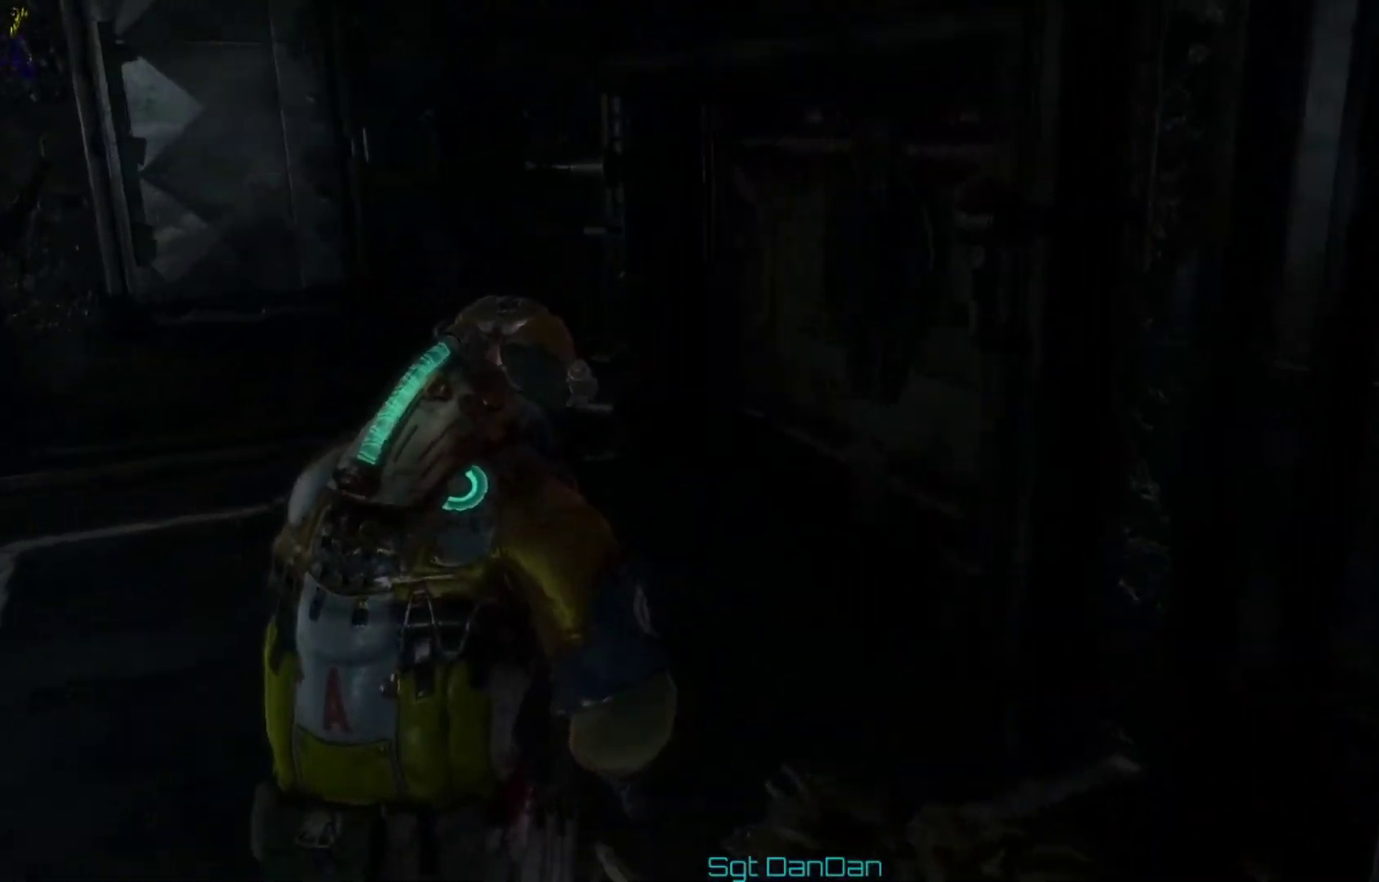
{"dt_ms": 600, "buttons": [], "left_stick": "left", "right_stick": "left", "events": [[100, "left_stick", "up-left"], [200, "right_stick", "left"], [333, "left_stick", "left"]]}
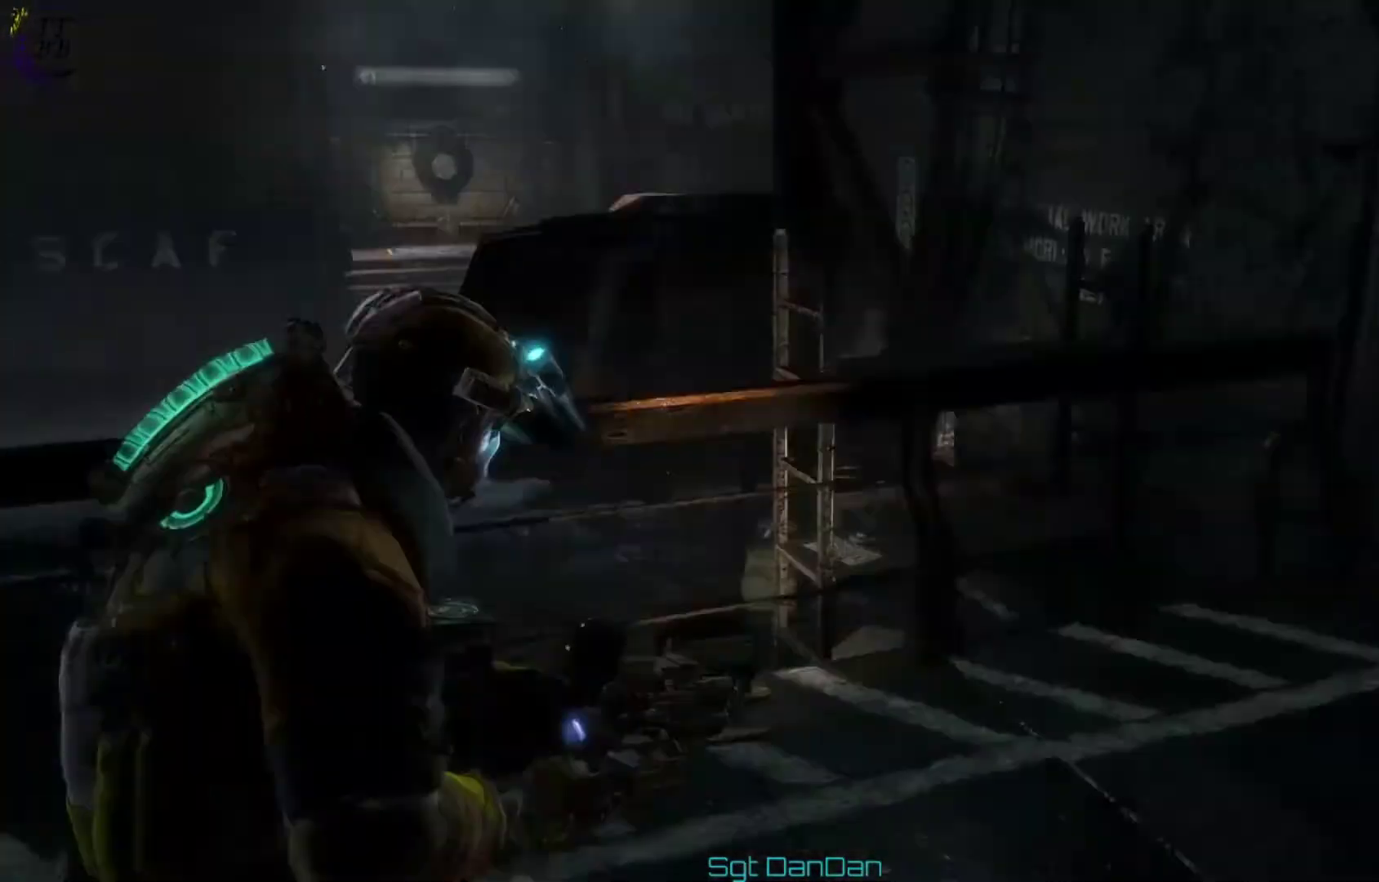
{"dt_ms": 600, "buttons": [], "left_stick": "up-left", "right_stick": "center", "events": [[233, "right_stick", "center"], [267, "X", "down"], [400, "X", "up"], [433, "left_stick", "up-left"]]}
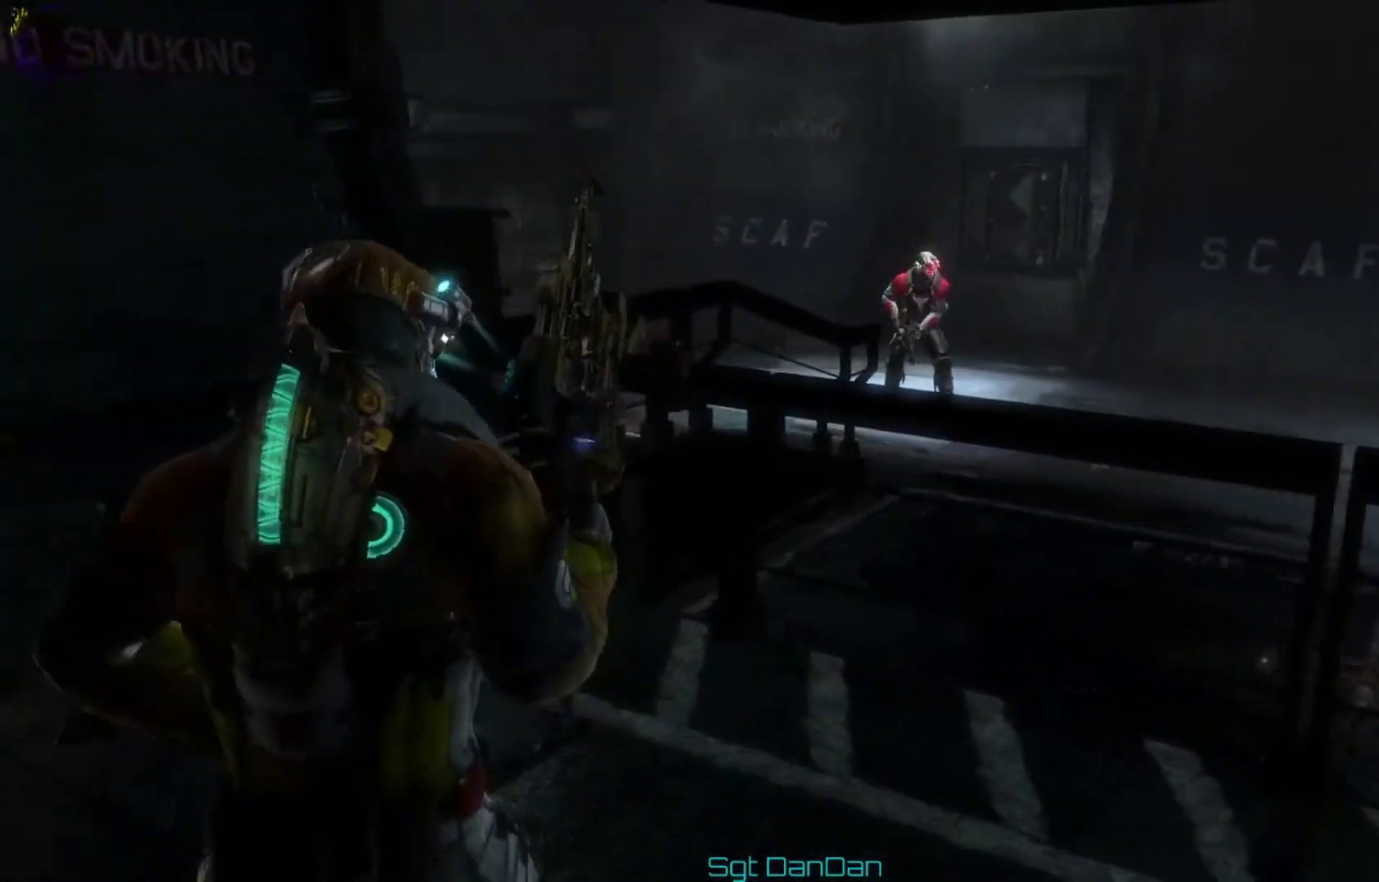
{"dt_ms": 400, "buttons": [], "left_stick": "up-left", "right_stick": "center", "events": []}
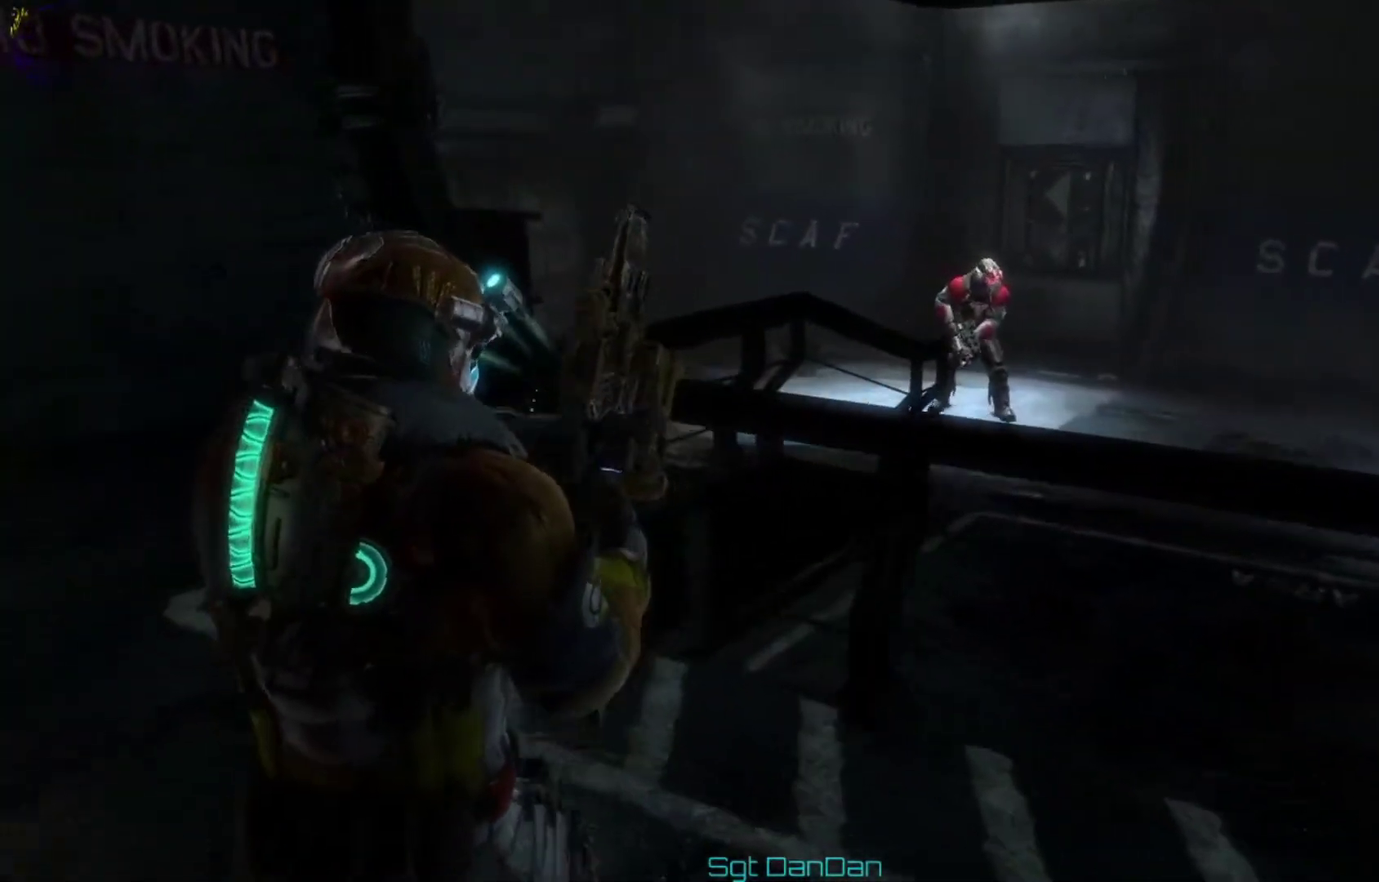
{"dt_ms": 500, "buttons": [], "left_stick": "up-left", "right_stick": "center", "events": []}
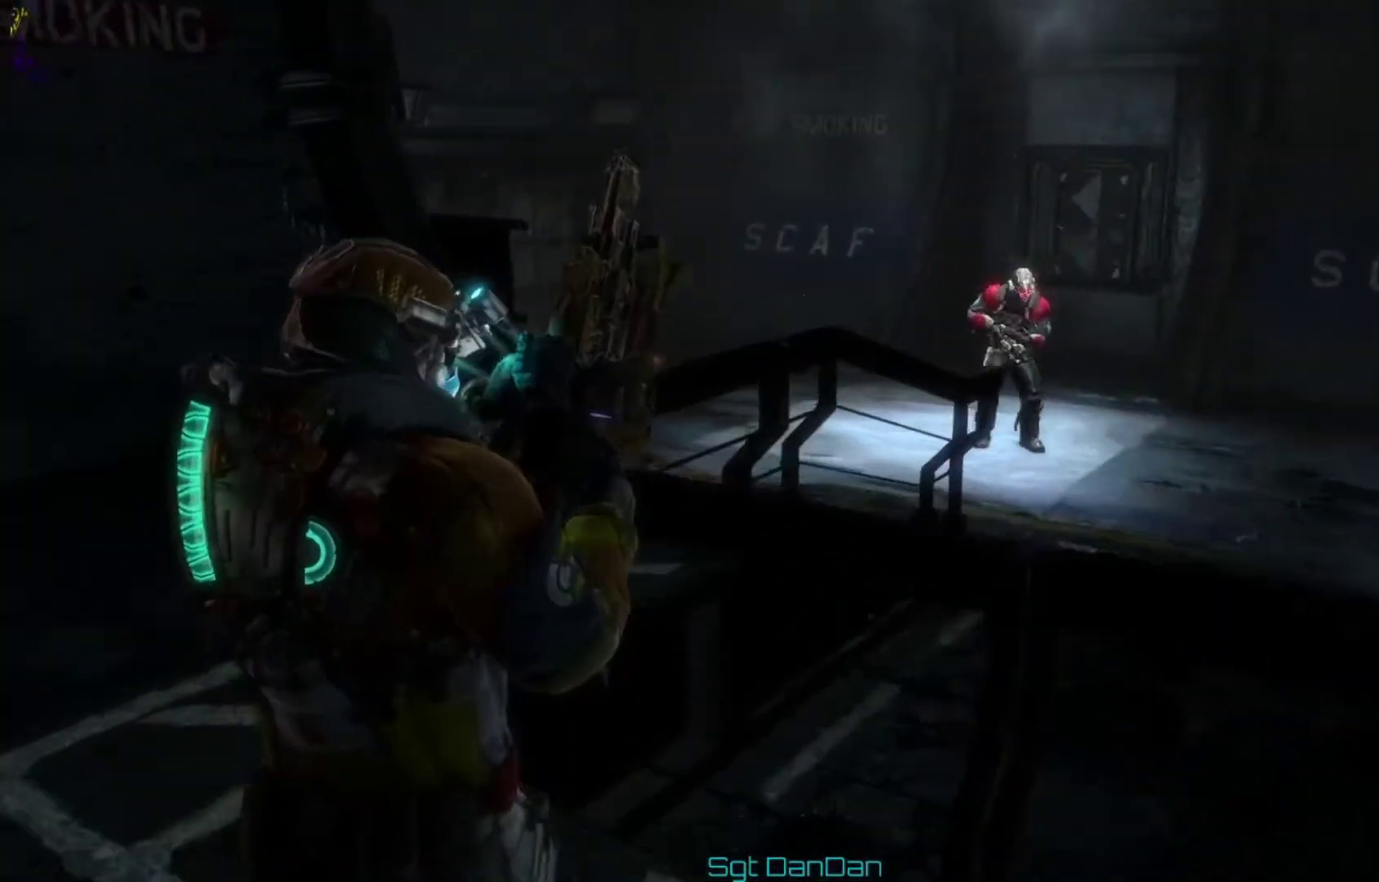
{"dt_ms": 500, "buttons": [], "left_stick": "up-left", "right_stick": "center", "events": []}
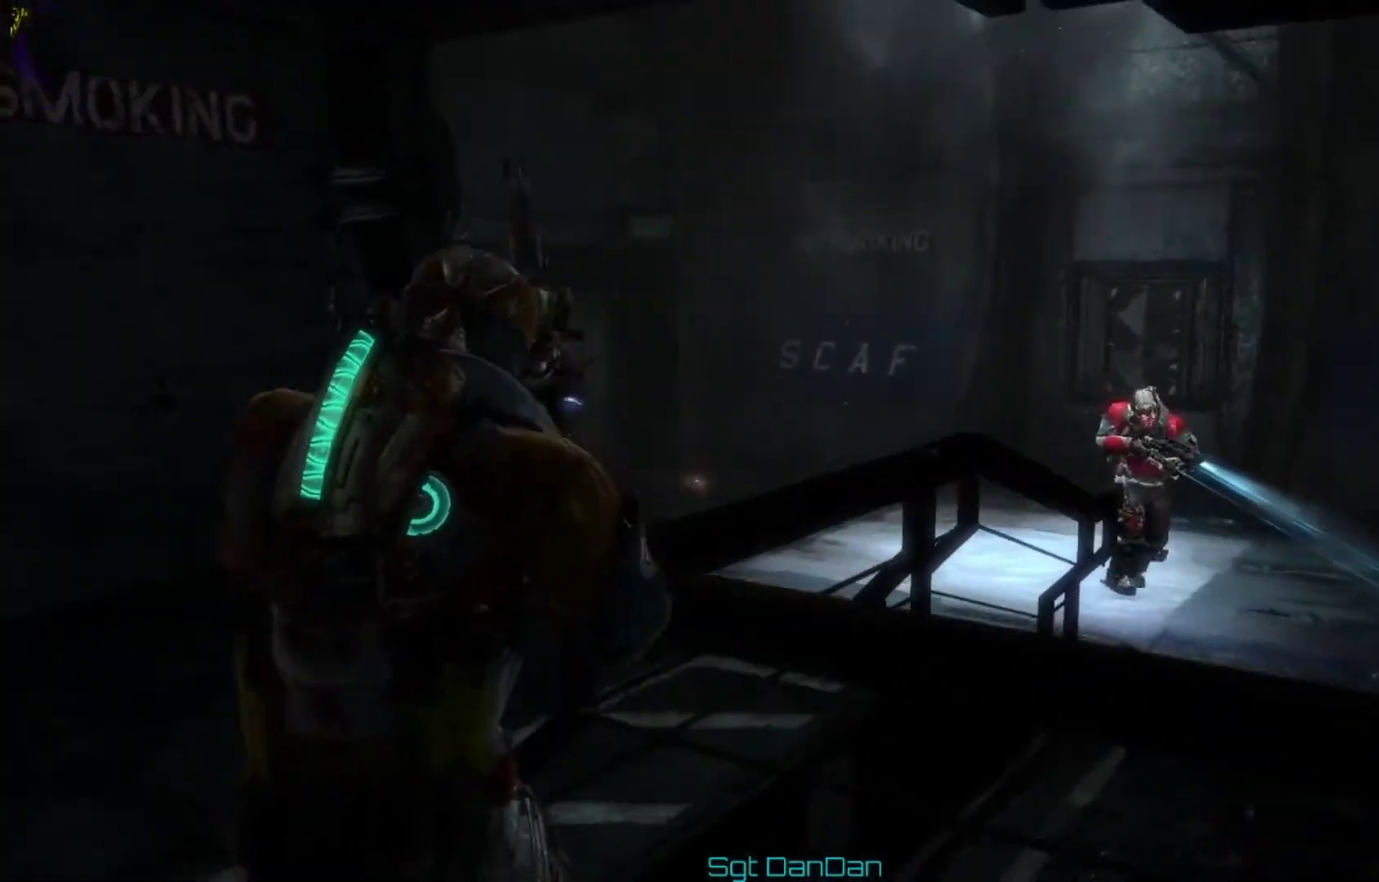
{"dt_ms": 500, "buttons": [], "left_stick": "up", "right_stick": "center", "events": [[500, "left_stick", "up"]]}
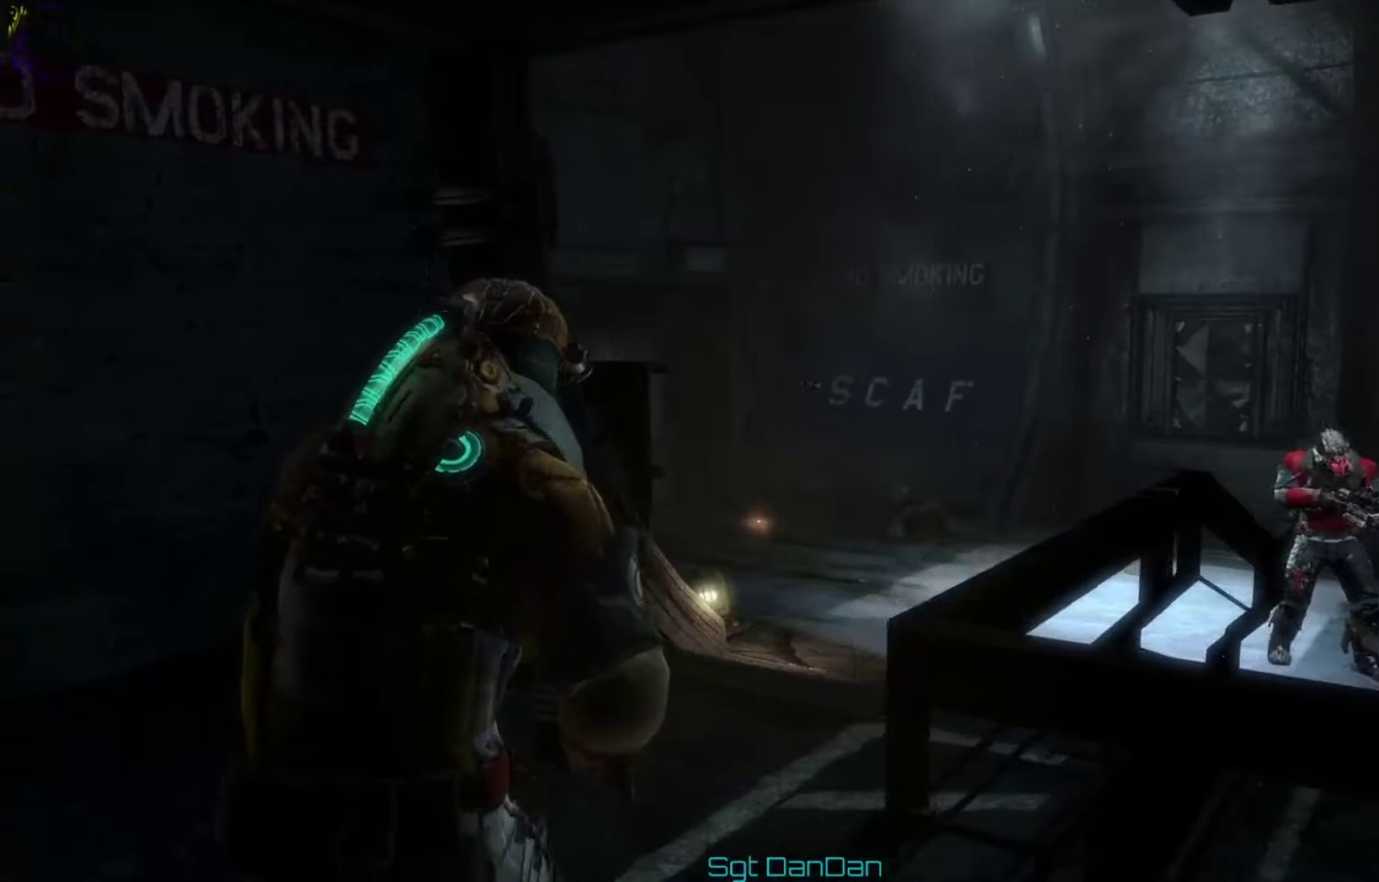
{"dt_ms": 500, "buttons": [], "left_stick": "up", "right_stick": "center", "events": []}
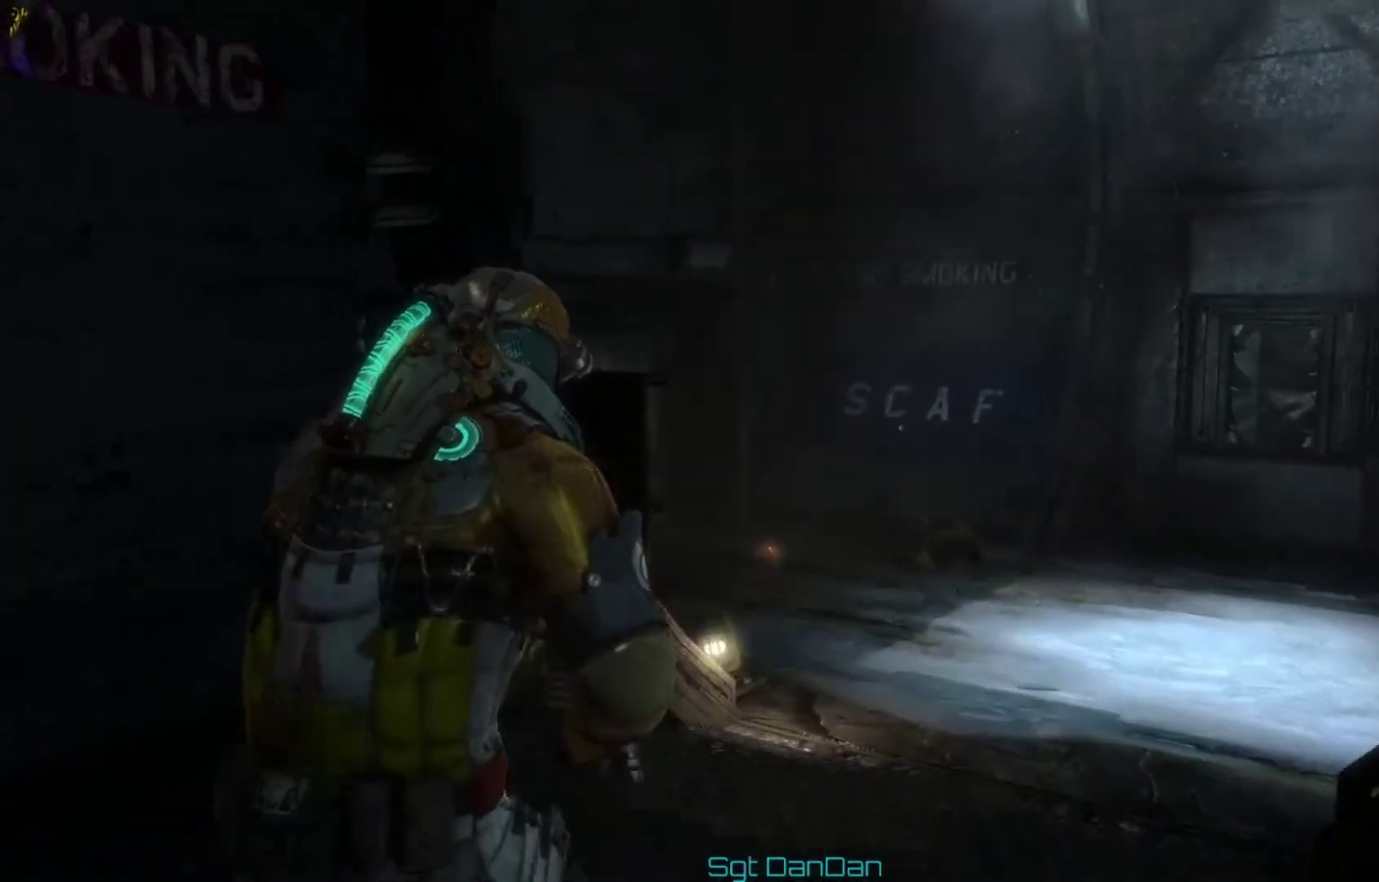
{"dt_ms": 300, "buttons": [], "left_stick": "up", "right_stick": "center", "events": []}
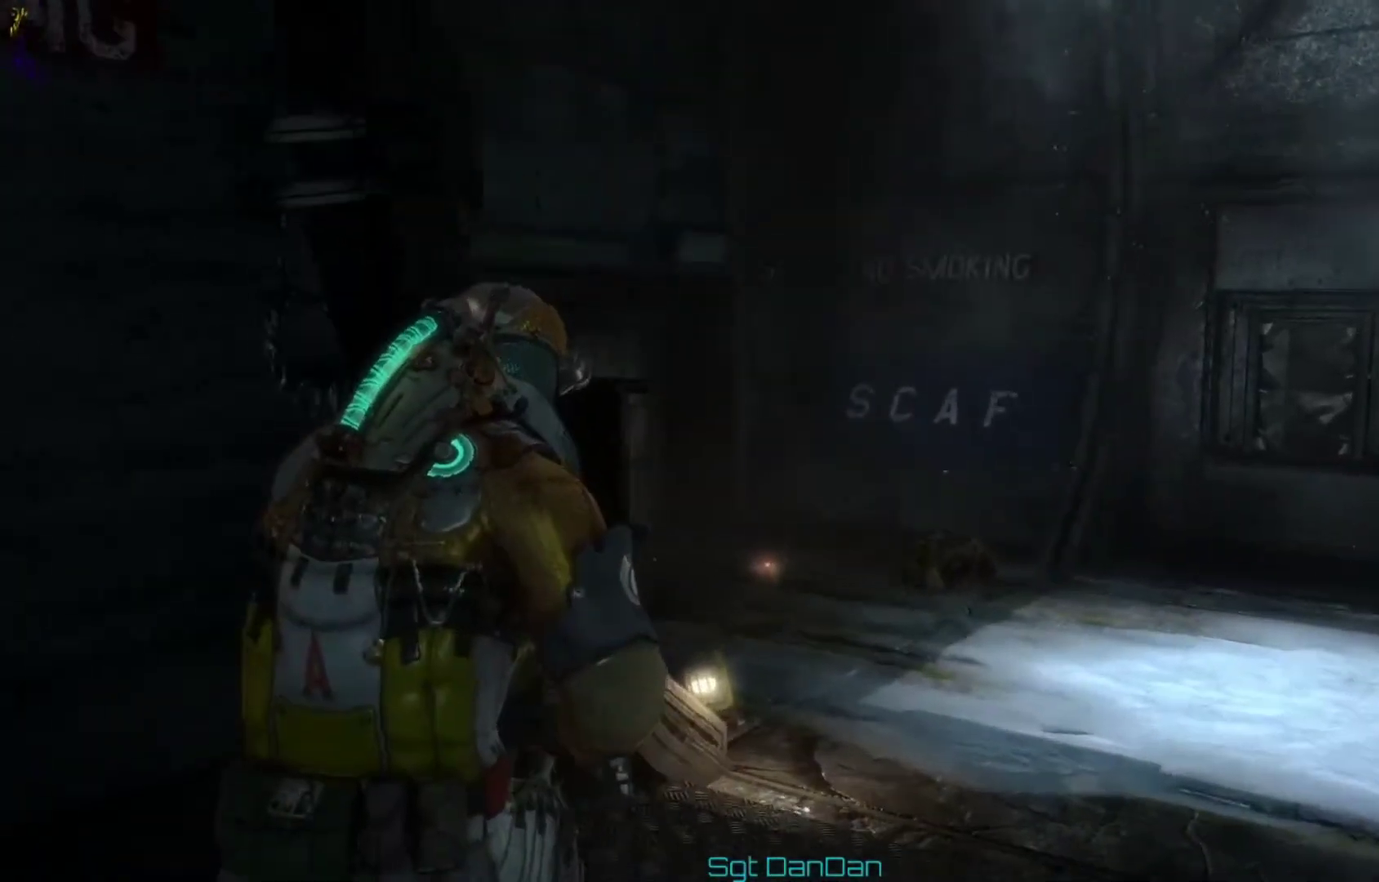
{"dt_ms": 900, "buttons": [], "left_stick": "up-right", "right_stick": "center", "events": [[633, "left_stick", "up-right"]]}
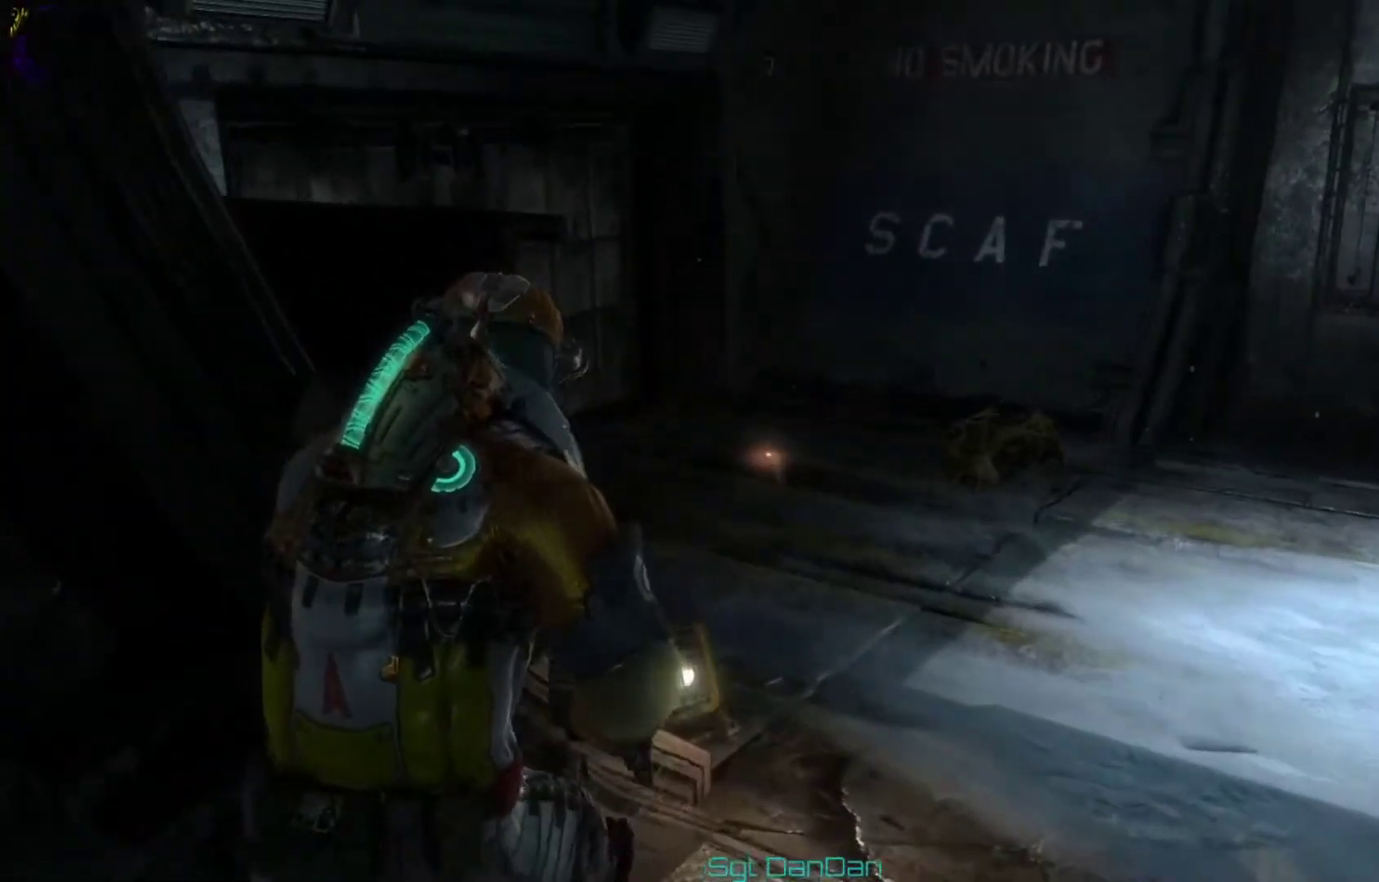
{"dt_ms": 300, "buttons": [], "left_stick": "up-right", "right_stick": "center", "events": []}
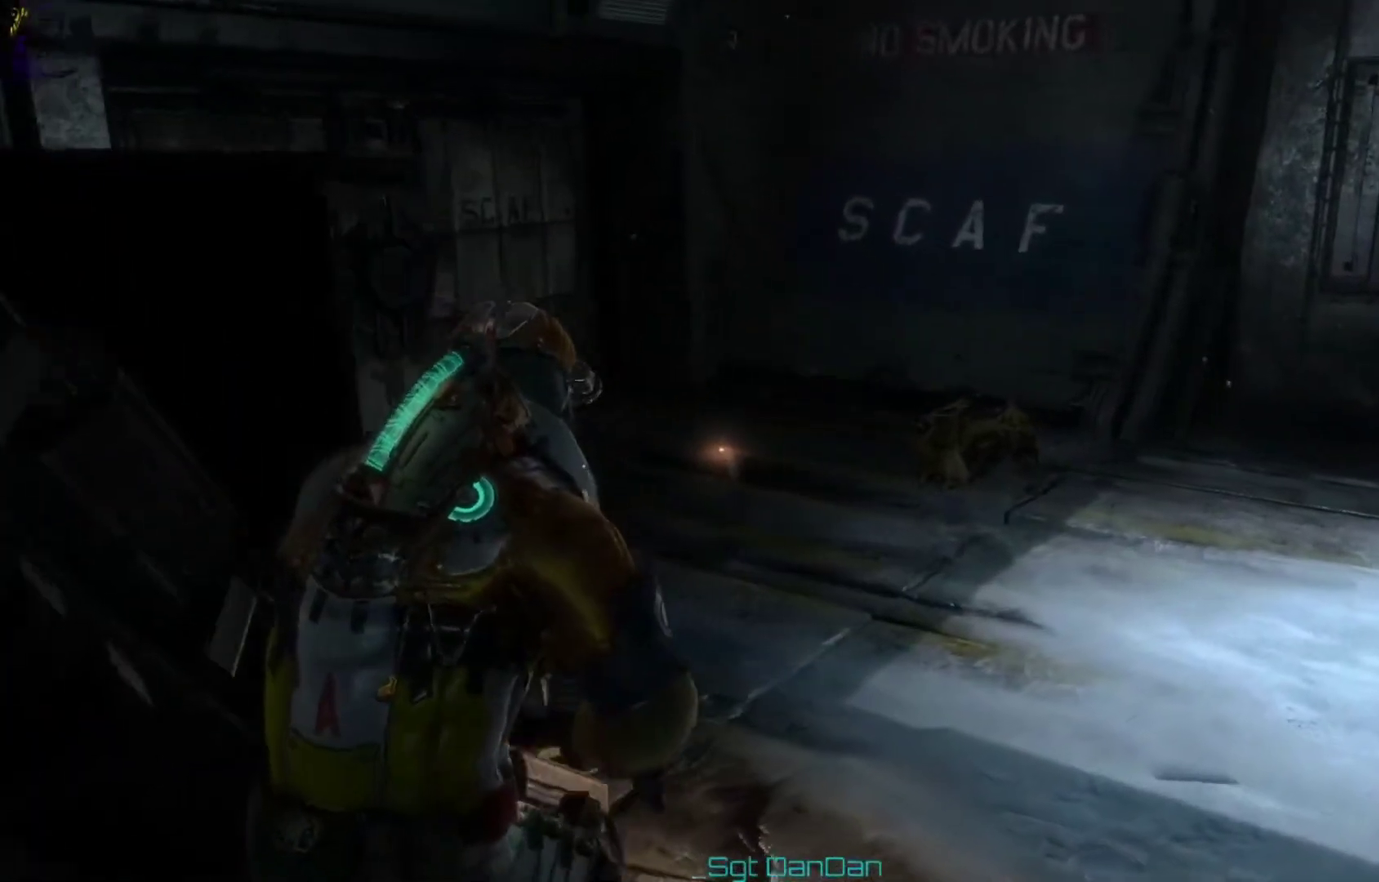
{"dt_ms": 300, "buttons": [], "left_stick": "up-right", "right_stick": "center", "events": []}
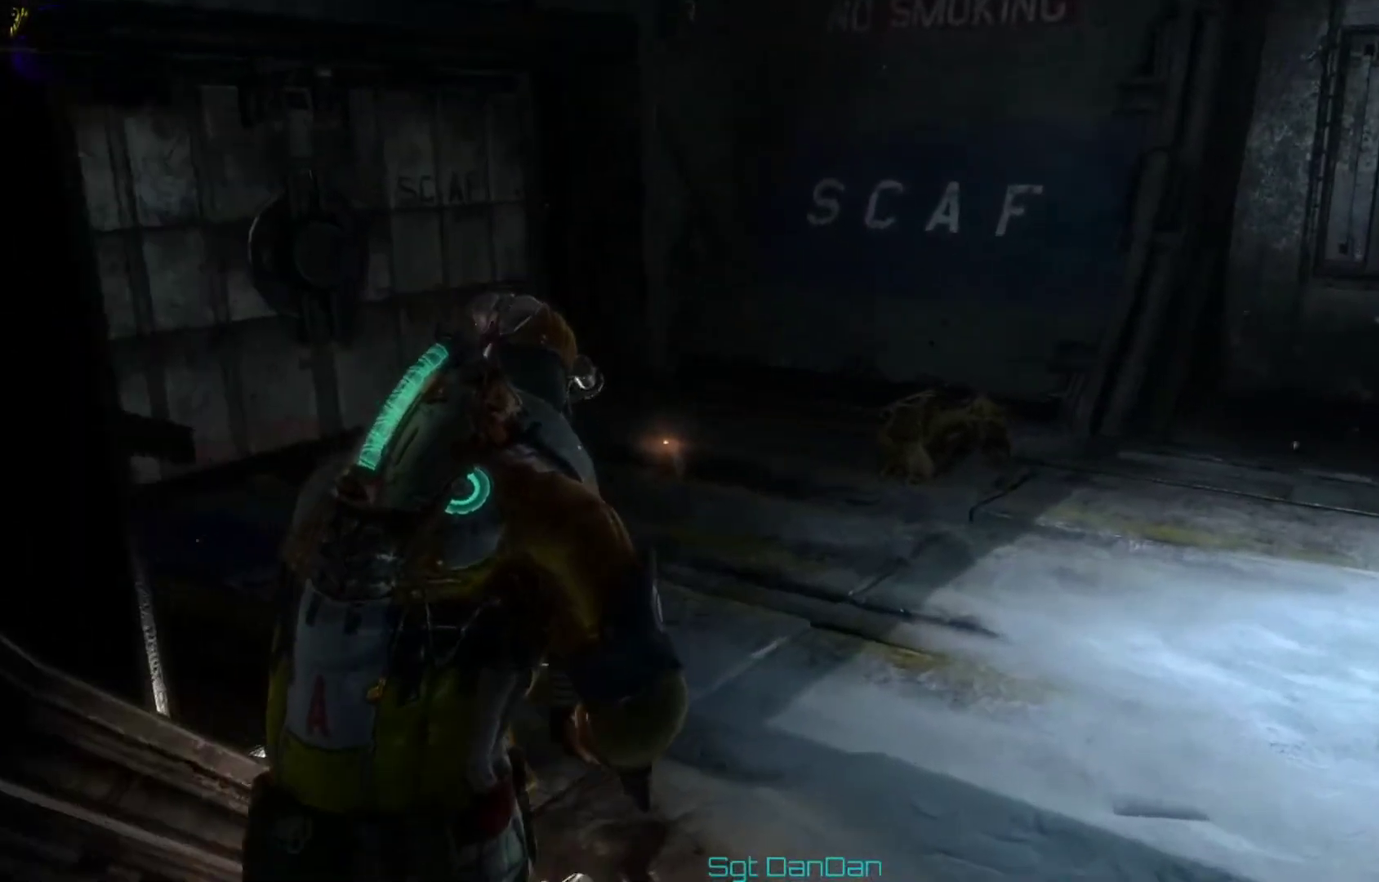
{"dt_ms": 800, "buttons": [], "left_stick": "up", "right_stick": "center", "events": [[800, "left_stick", "up"]]}
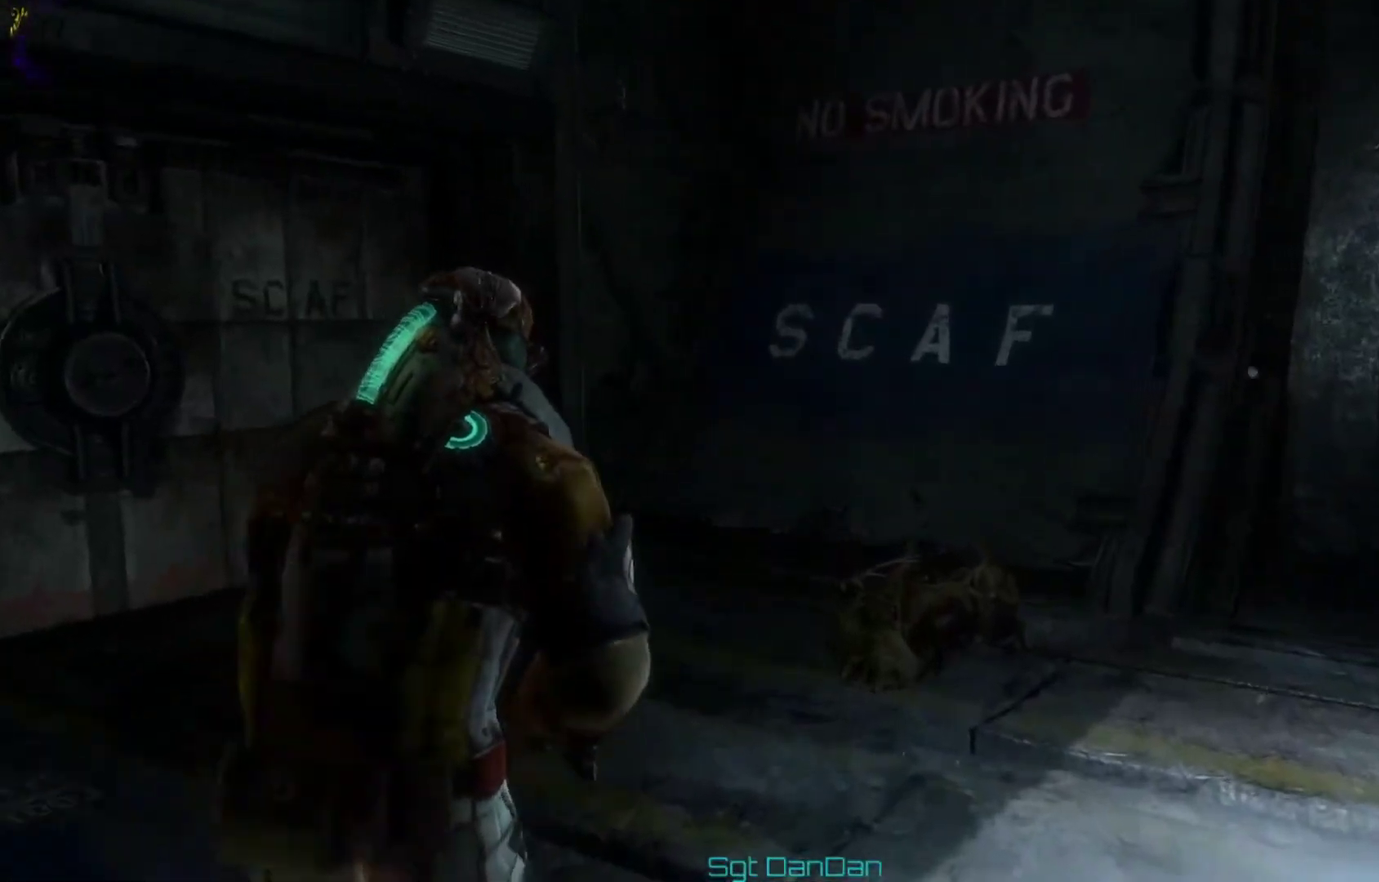
{"dt_ms": 400, "buttons": [], "left_stick": "up", "right_stick": "center", "events": []}
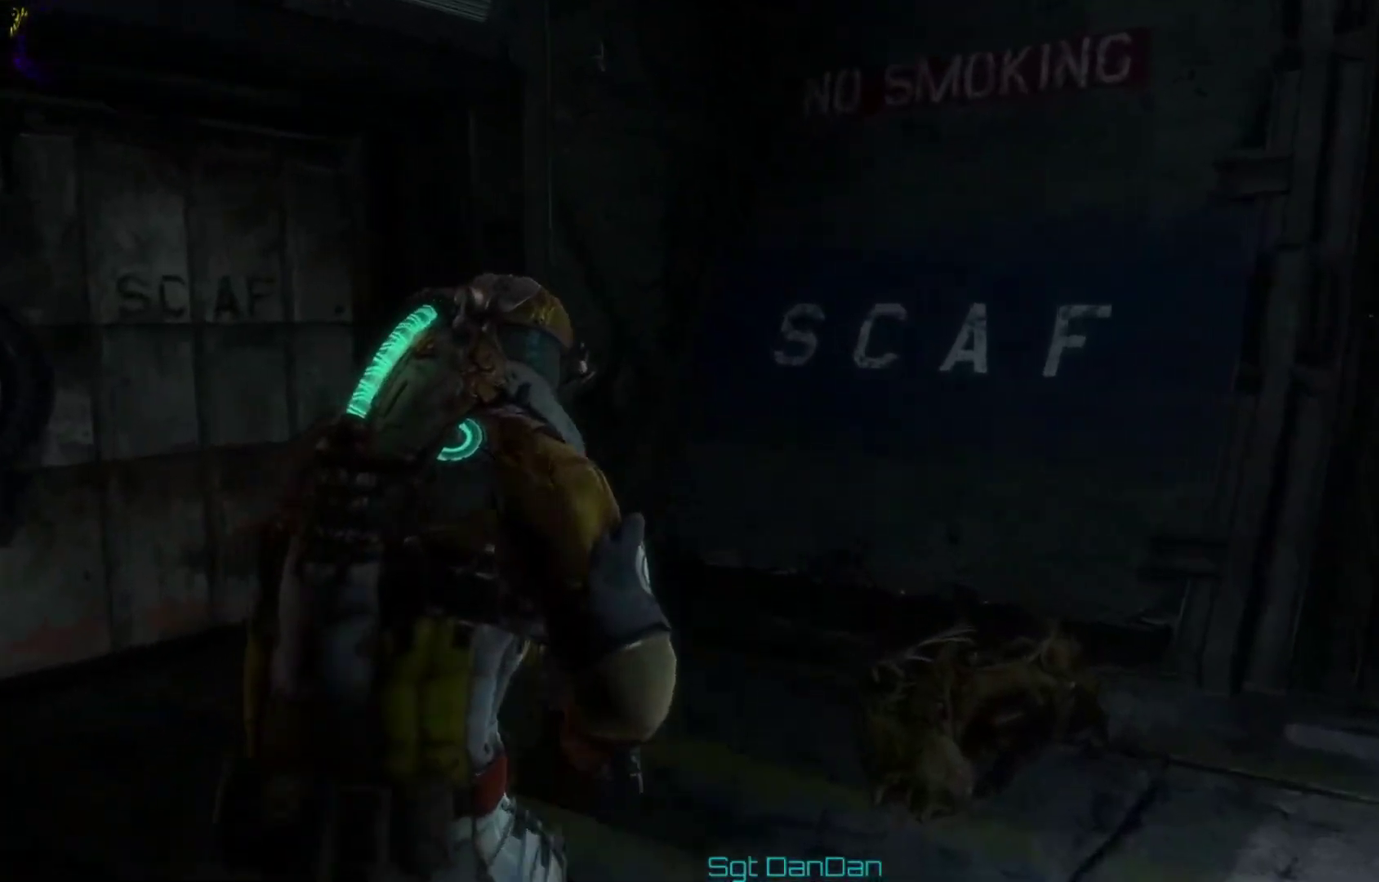
{"dt_ms": 700, "buttons": [], "left_stick": "center", "right_stick": "center", "events": [[100, "right_stick", "down"], [233, "left_stick", "center"], [367, "right_stick", "center"], [500, "A", "down"], [633, "A", "up"]]}
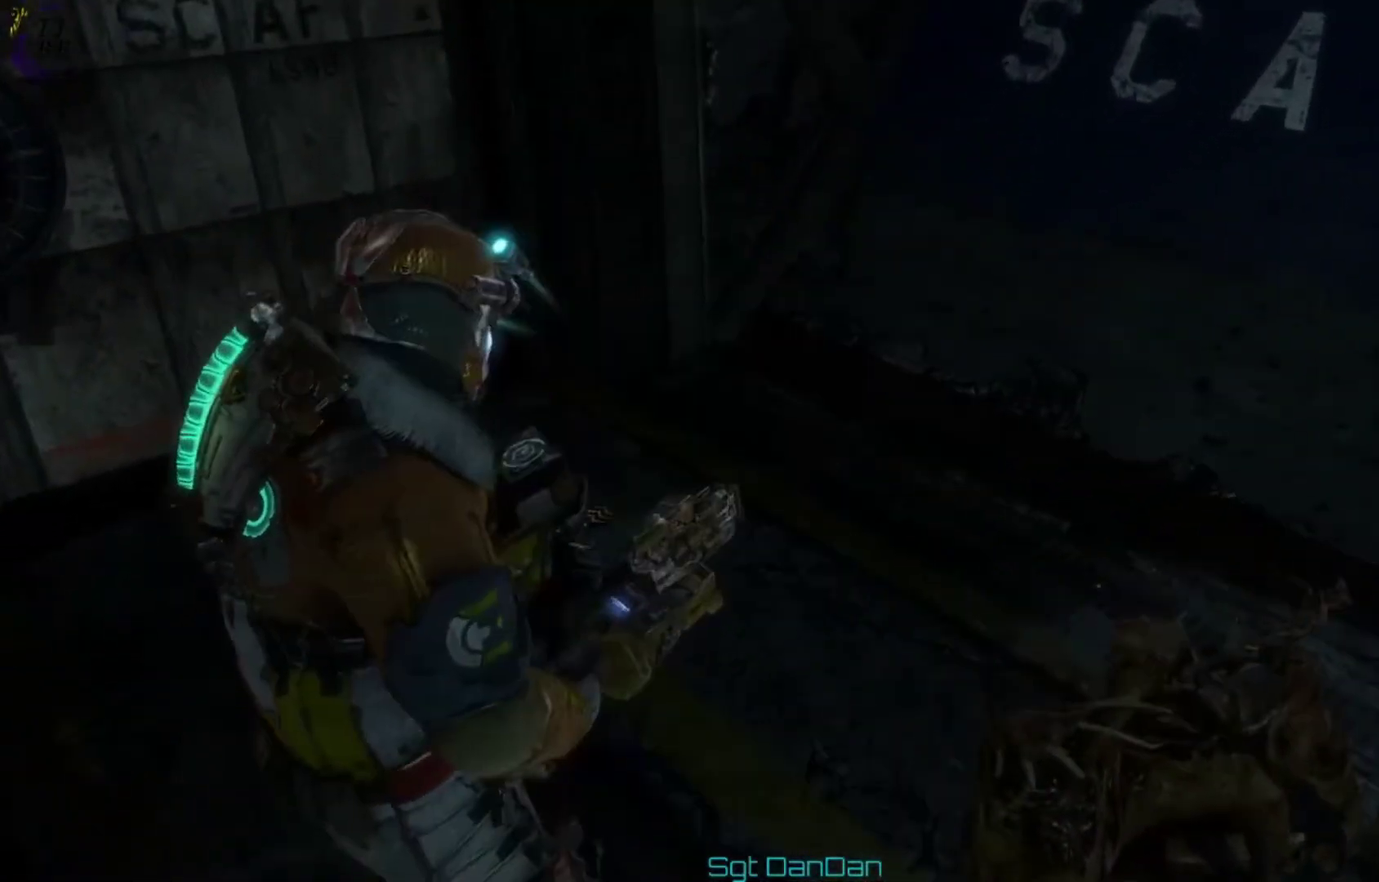
{"dt_ms": 300, "buttons": [], "left_stick": "right", "right_stick": "right", "events": [[33, "A", "down"], [67, "left_stick", "right"], [100, "A", "up"], [267, "right_stick", "right"]]}
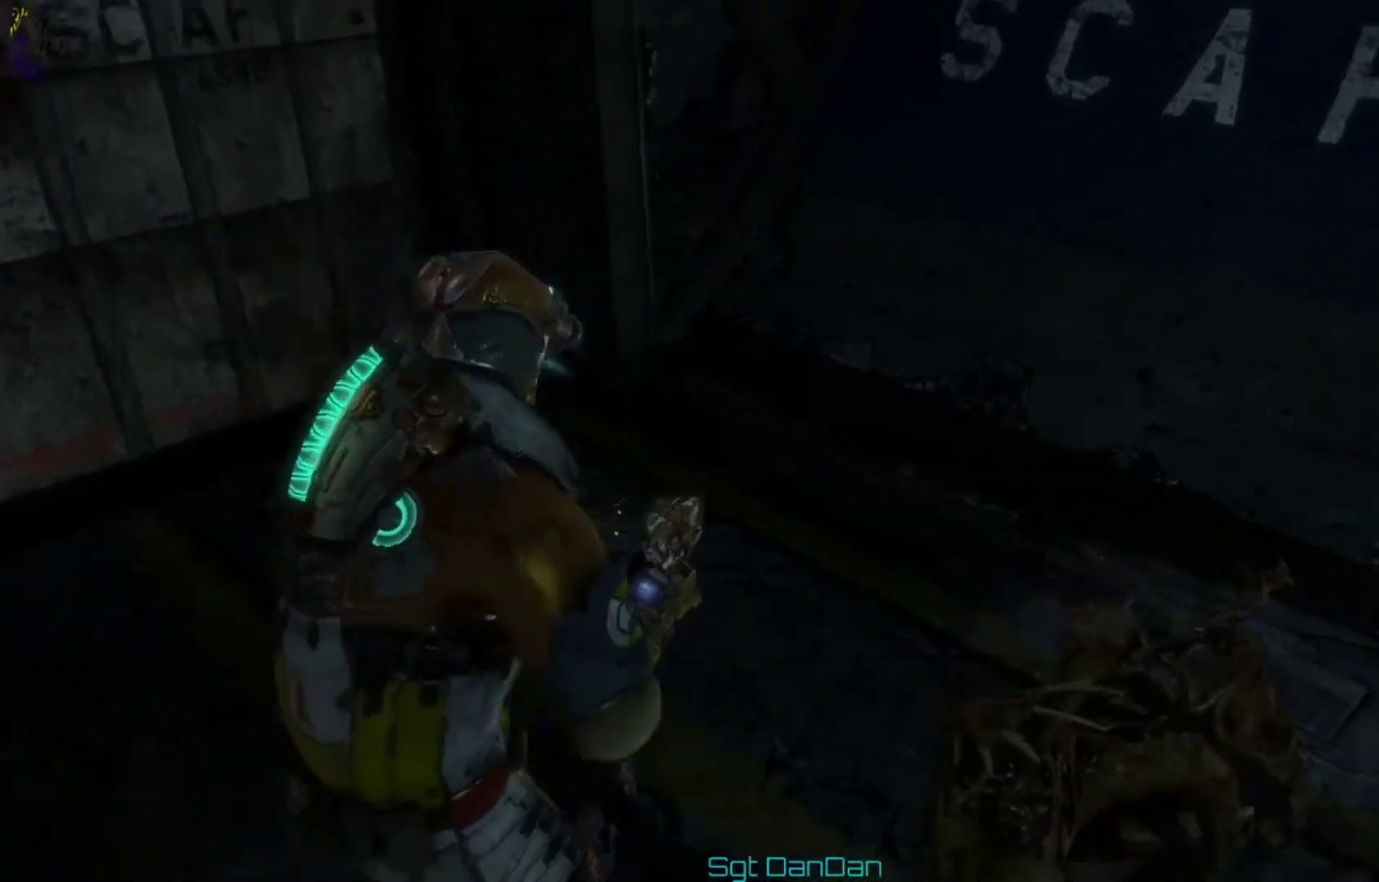
{"dt_ms": 400, "buttons": [], "left_stick": "up-right", "right_stick": "up-right", "events": [[200, "right_stick", "up-right"], [300, "left_stick", "up-right"]]}
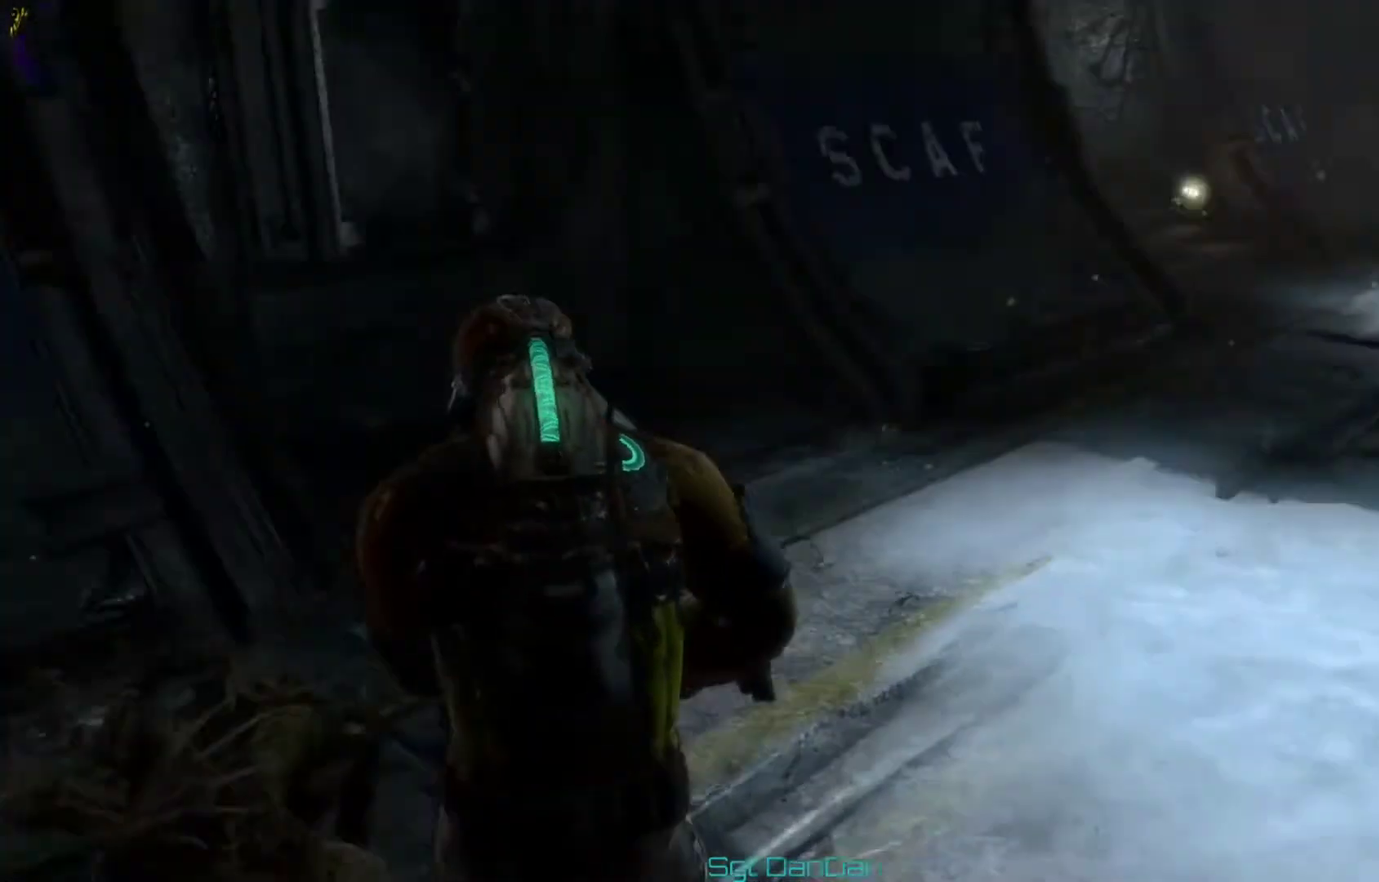
{"dt_ms": 500, "buttons": [], "left_stick": "up", "right_stick": "right", "events": [[33, "A", "down"], [33, "right_stick", "center"], [67, "left_stick", "up"], [167, "A", "up"], [333, "right_stick", "right"]]}
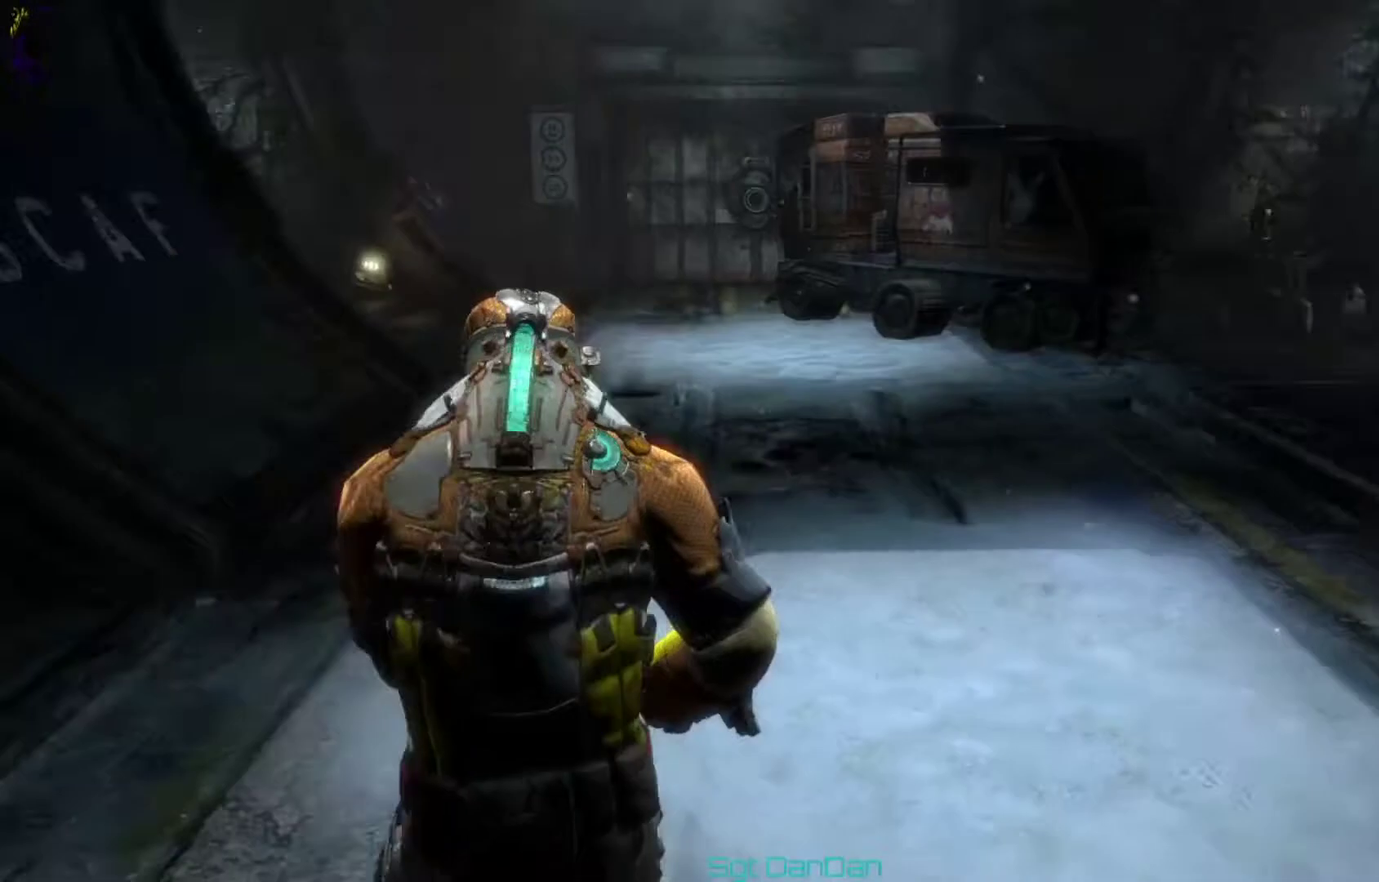
{"dt_ms": 700, "buttons": [], "left_stick": "up", "right_stick": "left", "events": [[200, "right_stick", "center"], [633, "right_stick", "left"]]}
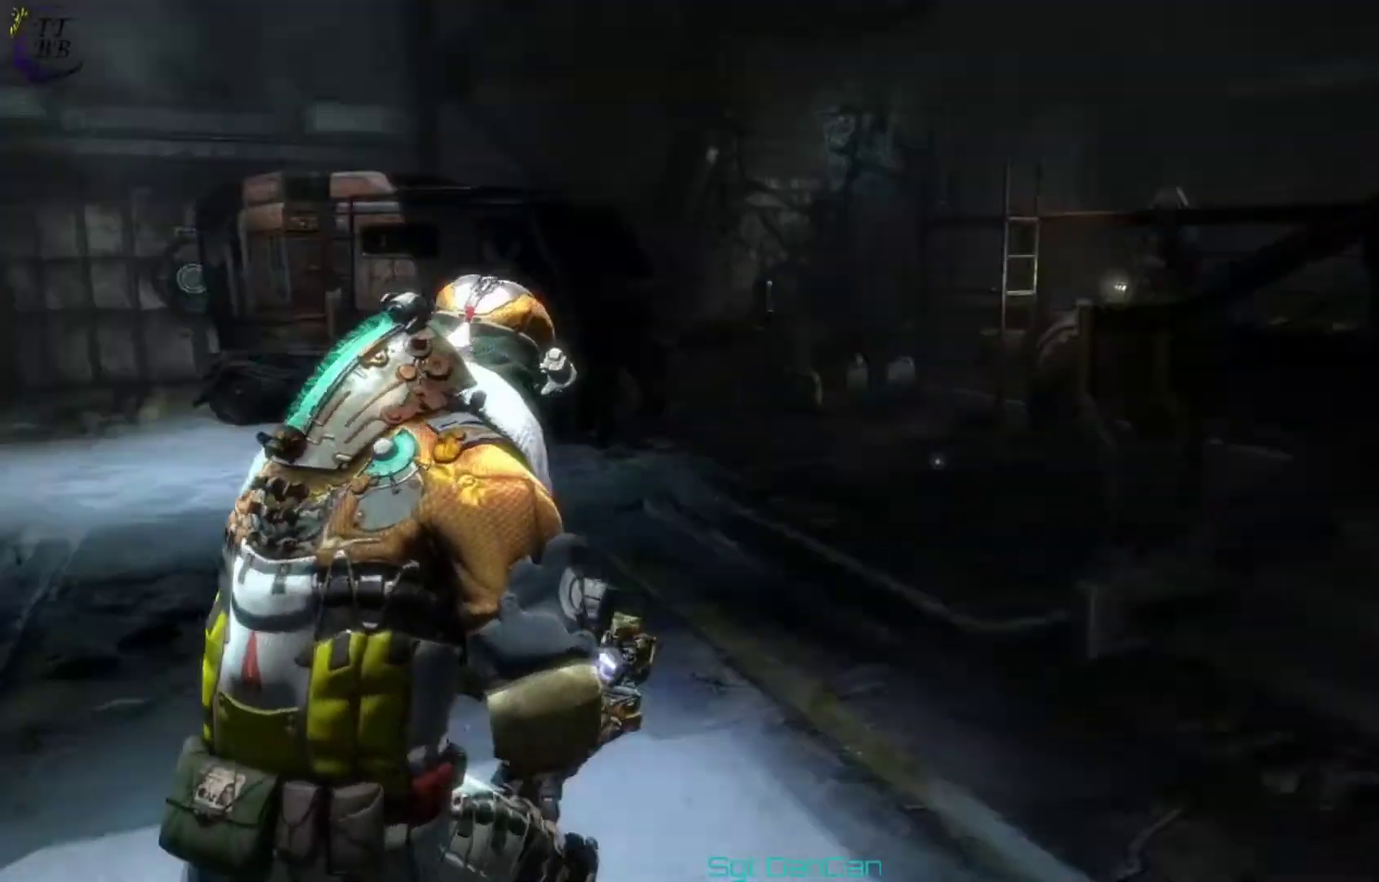
{"dt_ms": 400, "buttons": [], "left_stick": "up", "right_stick": "left", "events": [[67, "right_stick", "center"], [300, "right_stick", "left"]]}